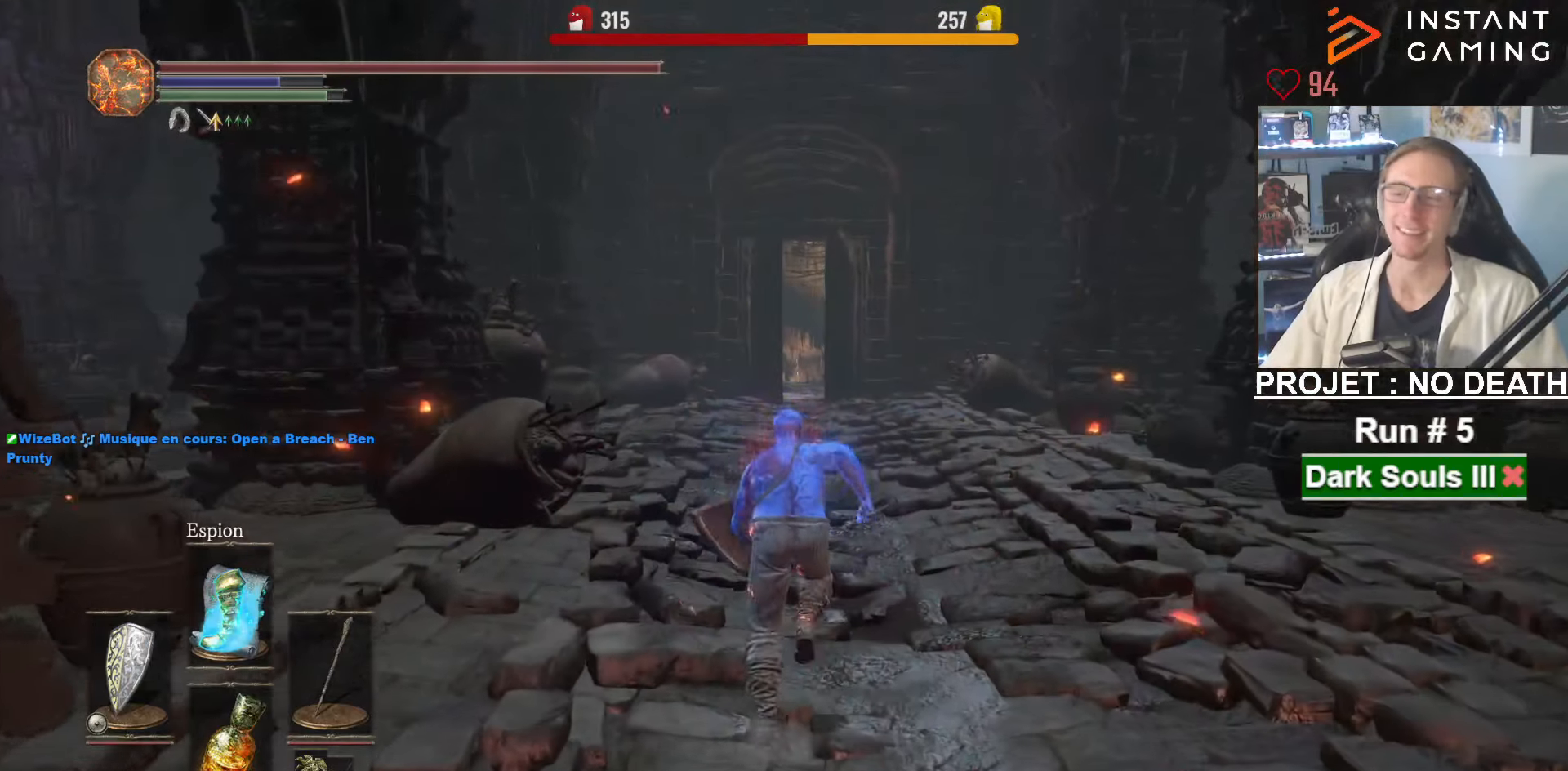
Gameplay with keyboard and mouse; each line is a JSON object with the keys and mouse buttons held at the frame after it. "events" lists presses ("down") and releases ("up") of "1", "2", "3", "4", "a", "alt", "ctrl", "d", "down", "e", "f", "g", "left", "q", "r", "return", "right", "s", "shift", "space", "tab", "up", "z", "mouse_left", "mouse_wheel", "mouse_right", "mouse_mb4" and "mouse_mb5" between this image and that frame as [ms after this image, input, new state], when the widget could be followed in between. "mouse_left", "mouse_wheel", "mouse_right", "mouse_mb4", "mouse_mb5" = the "left", "wheel", "right", "mb4", "mb5" buttons of the "mouse" list. No other keys are recorded. "wheel" means that the mouse wheel is clicked or scrolled. Not read: mouse_move other_keys.
{"keys": ["space", "z"], "mouse": [], "events": []}
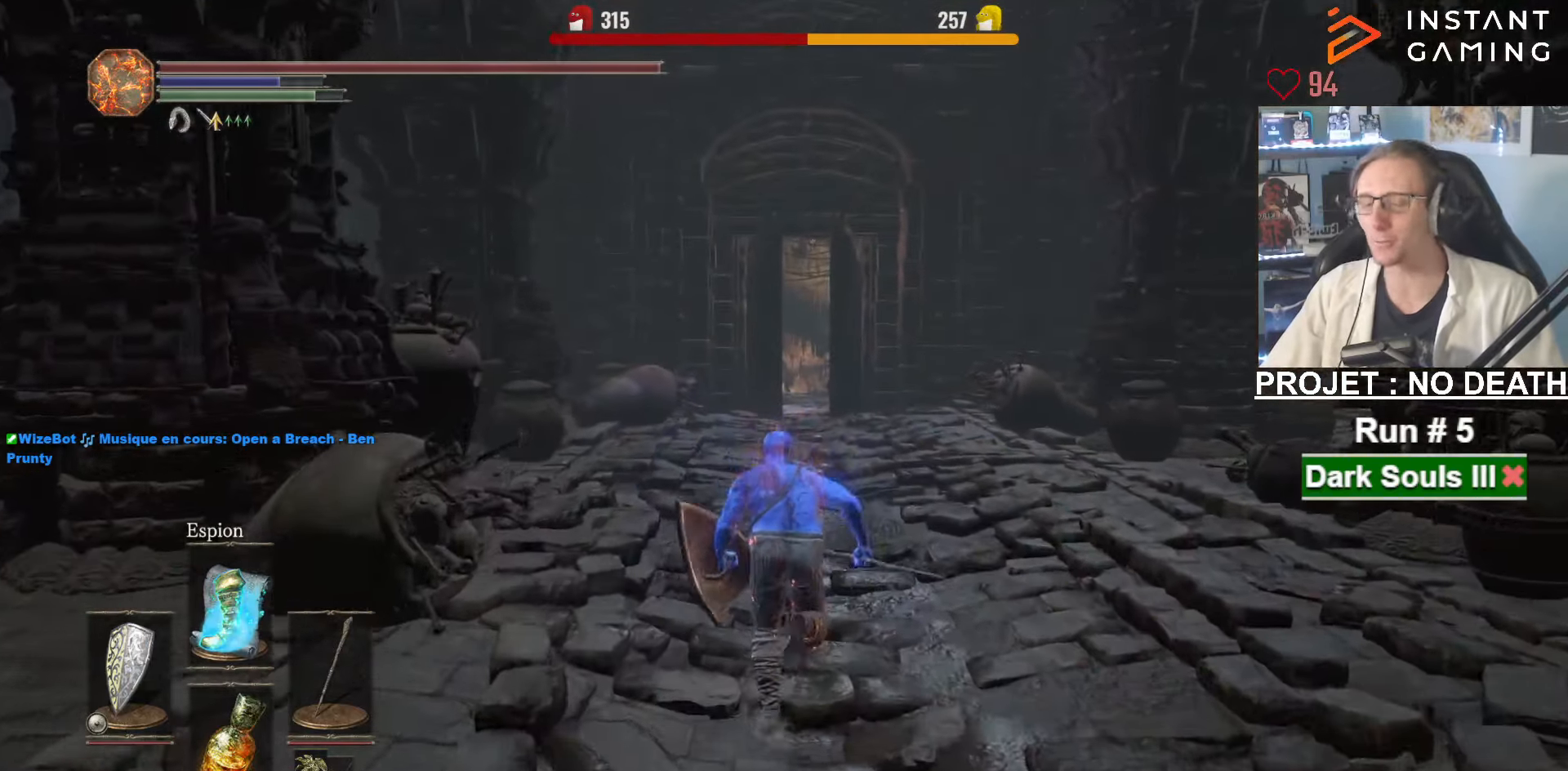
{"keys": ["space", "z"], "mouse": [], "events": []}
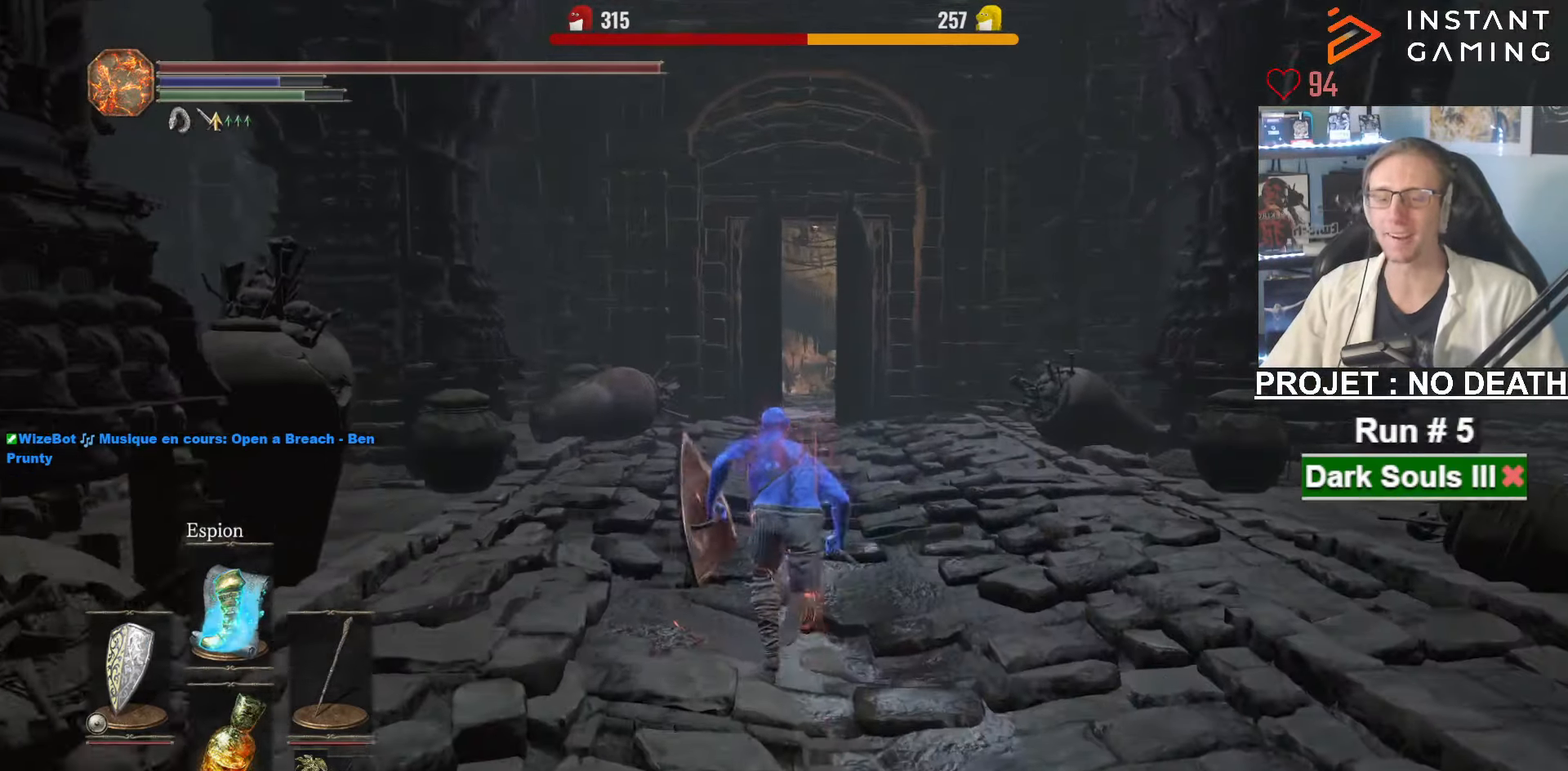
{"keys": ["space", "z"], "mouse": [], "events": [[350, "d", "down"], [400, "d", "up"]]}
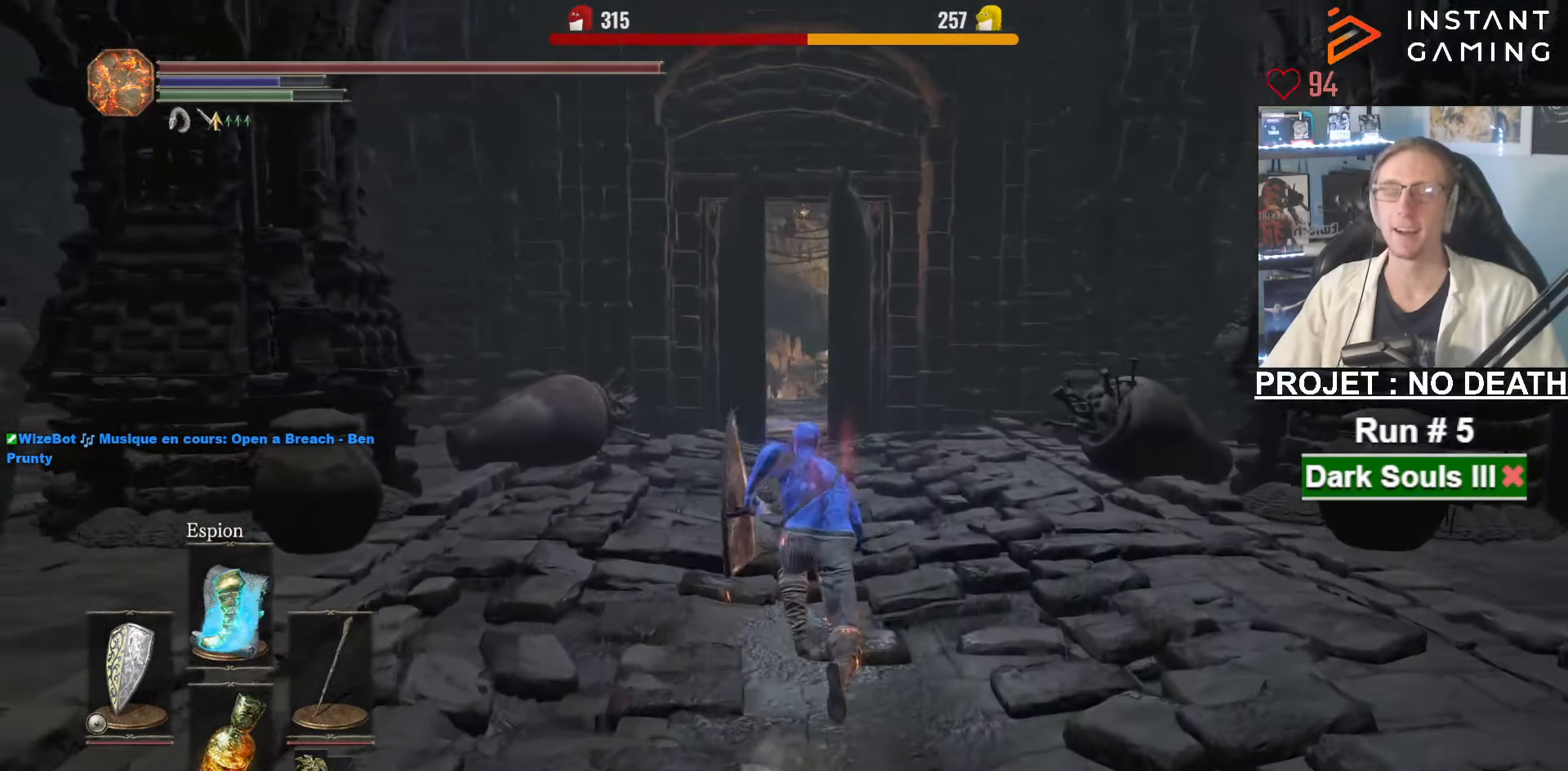
{"keys": ["space", "z"], "mouse": [], "events": []}
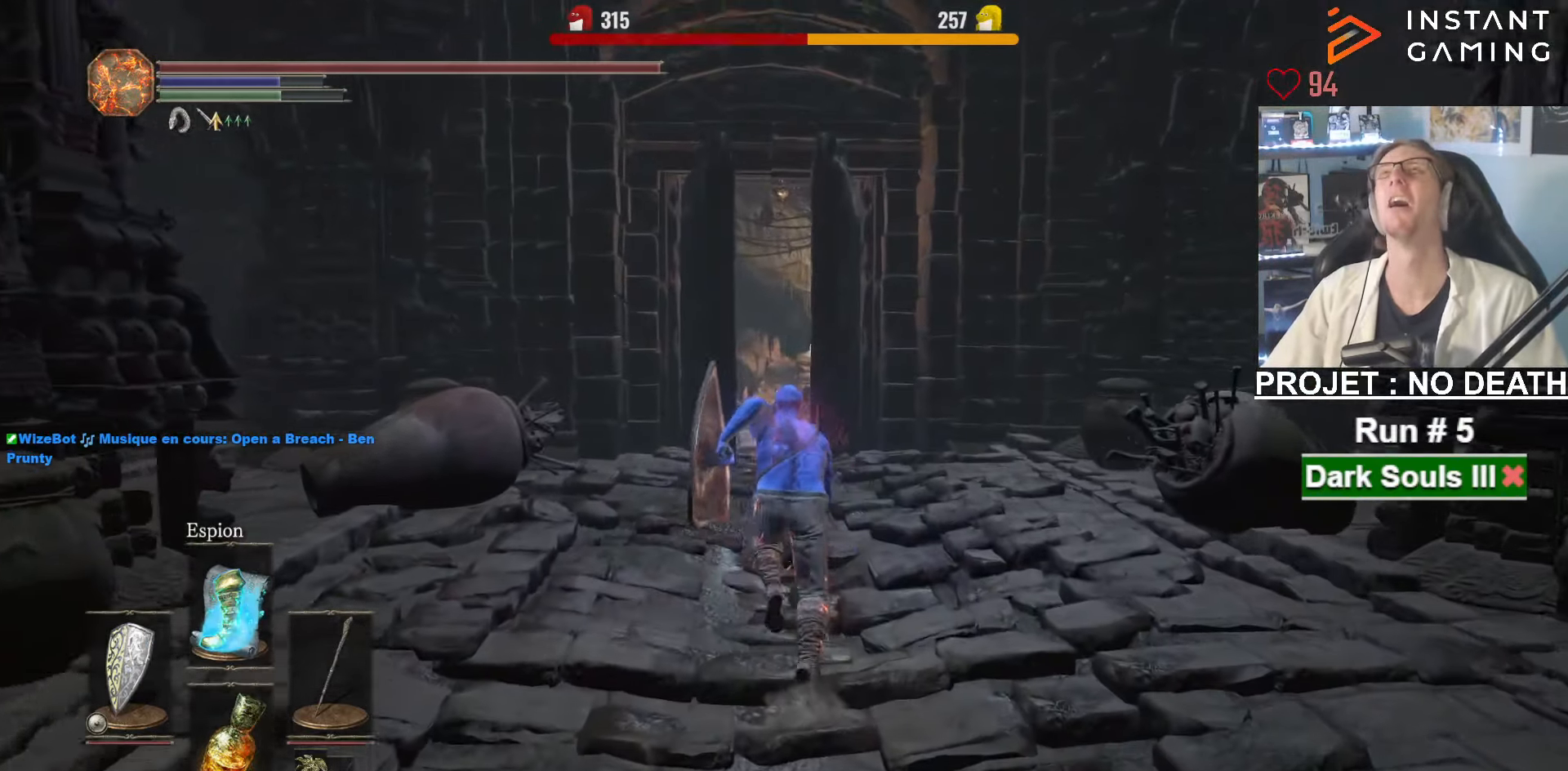
{"keys": ["space", "z"], "mouse": [], "events": []}
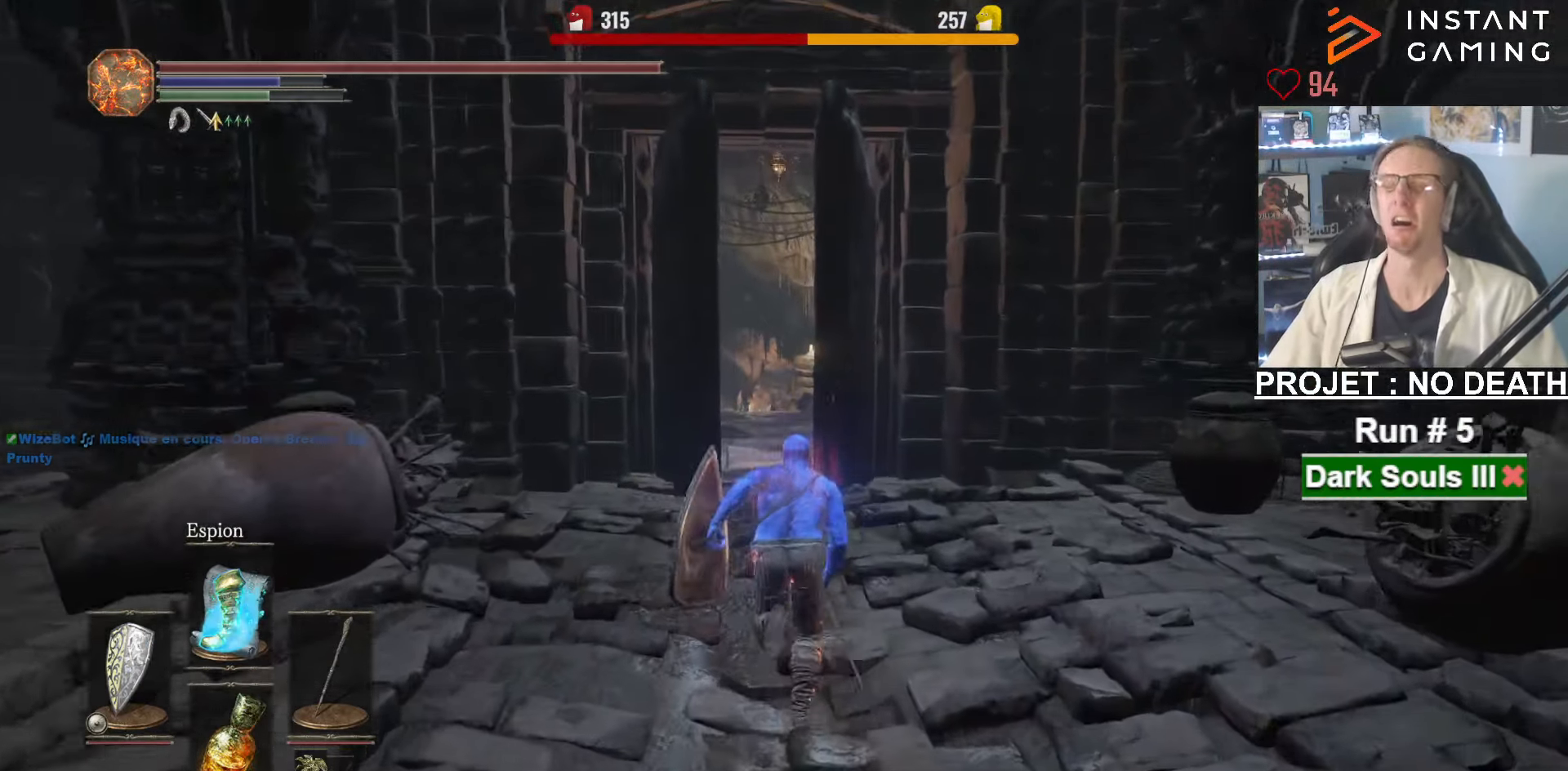
{"keys": ["space", "z"], "mouse": [], "events": []}
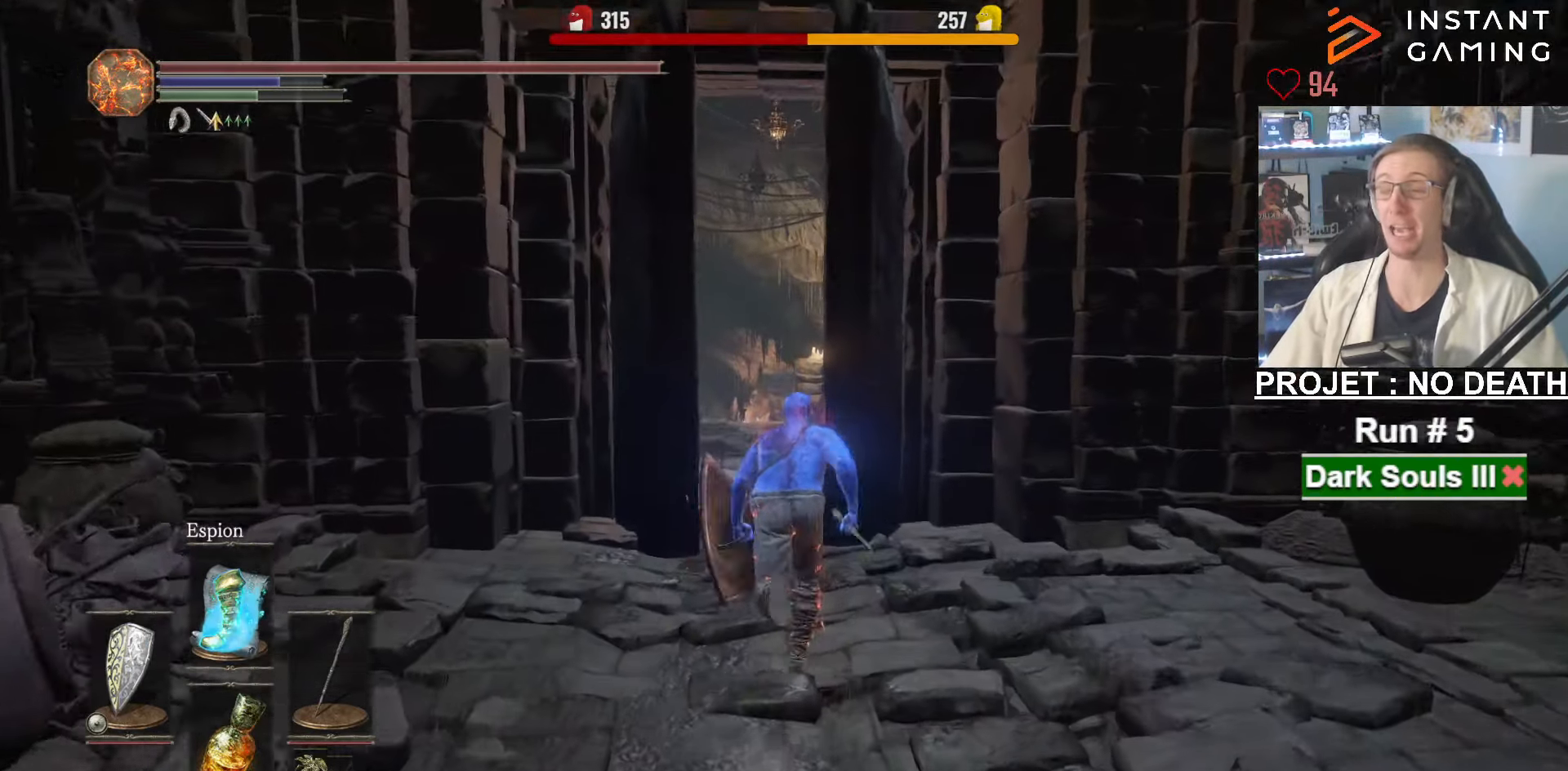
{"keys": ["1", "space", "z"], "mouse": [], "events": [[133, "1", "down"], [217, "1", "up"], [267, "1", "down"], [367, "1", "up"], [450, "1", "down"]]}
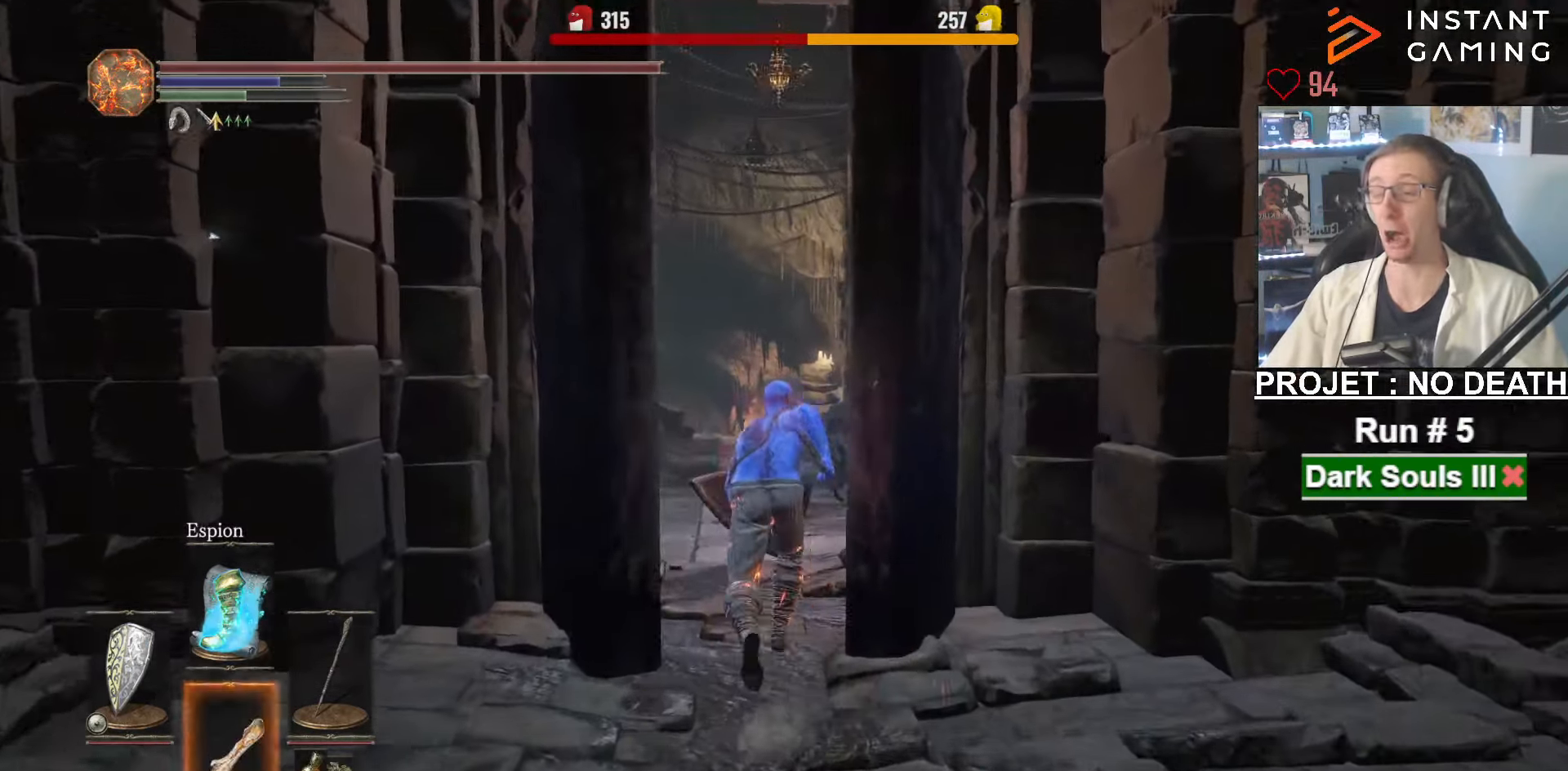
{"keys": ["space", "z"], "mouse": [], "events": [[50, "1", "up"], [383, "1", "down"], [467, "1", "up"]]}
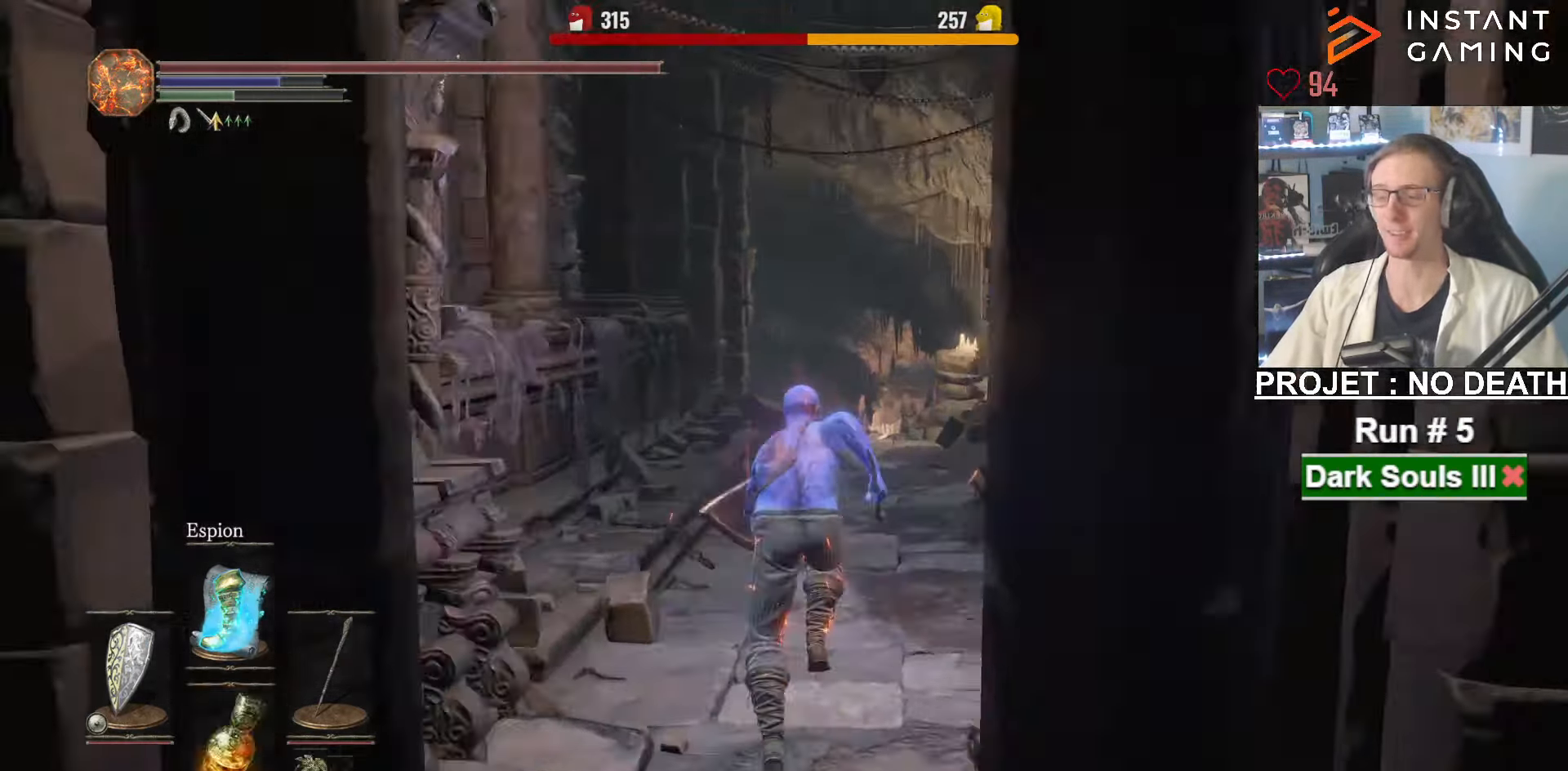
{"keys": ["space", "z"], "mouse": [], "events": [[67, "1", "down"], [117, "1", "up"], [200, "1", "down"], [300, "1", "up"]]}
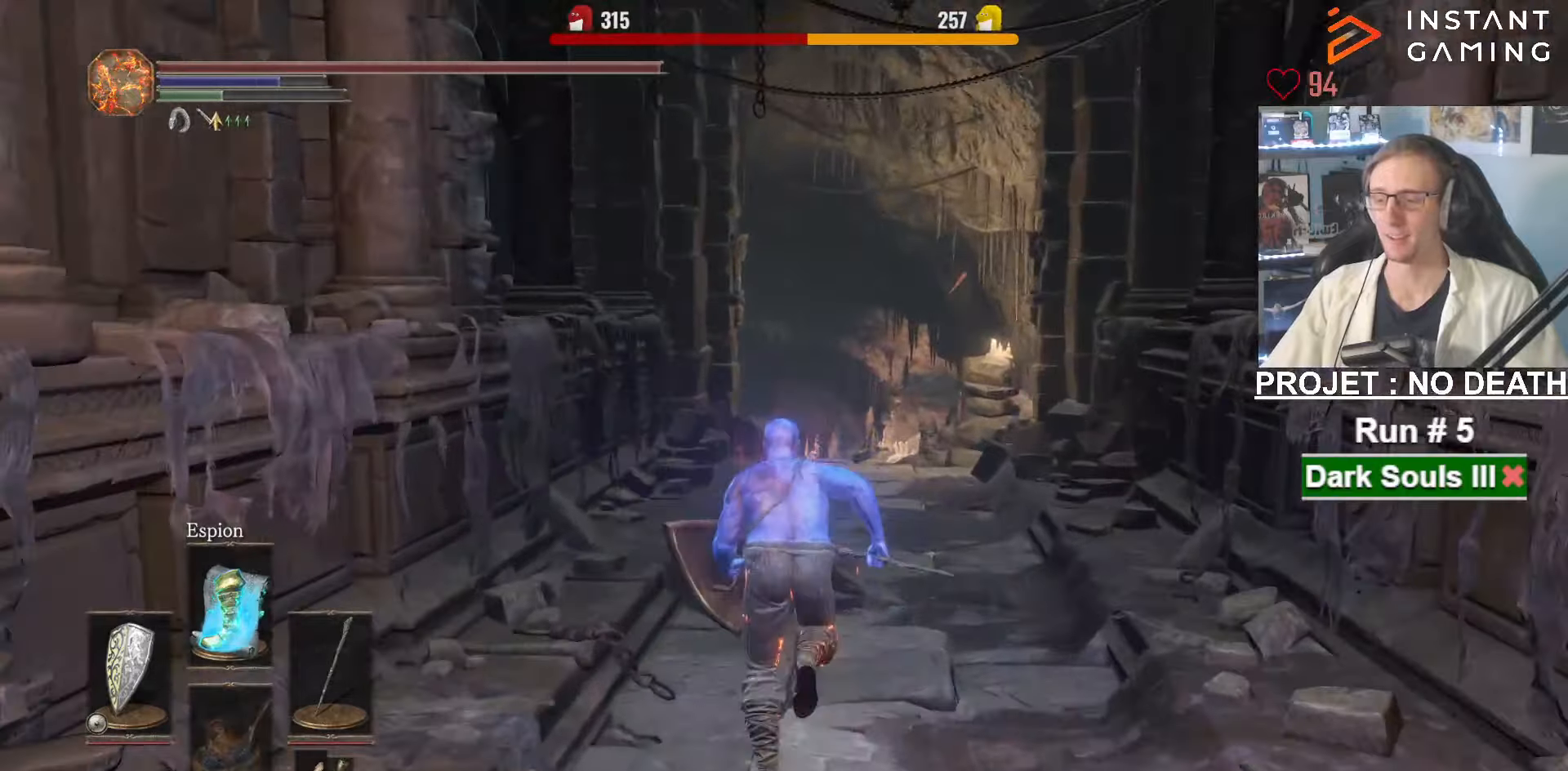
{"keys": ["space", "z"], "mouse": [], "events": []}
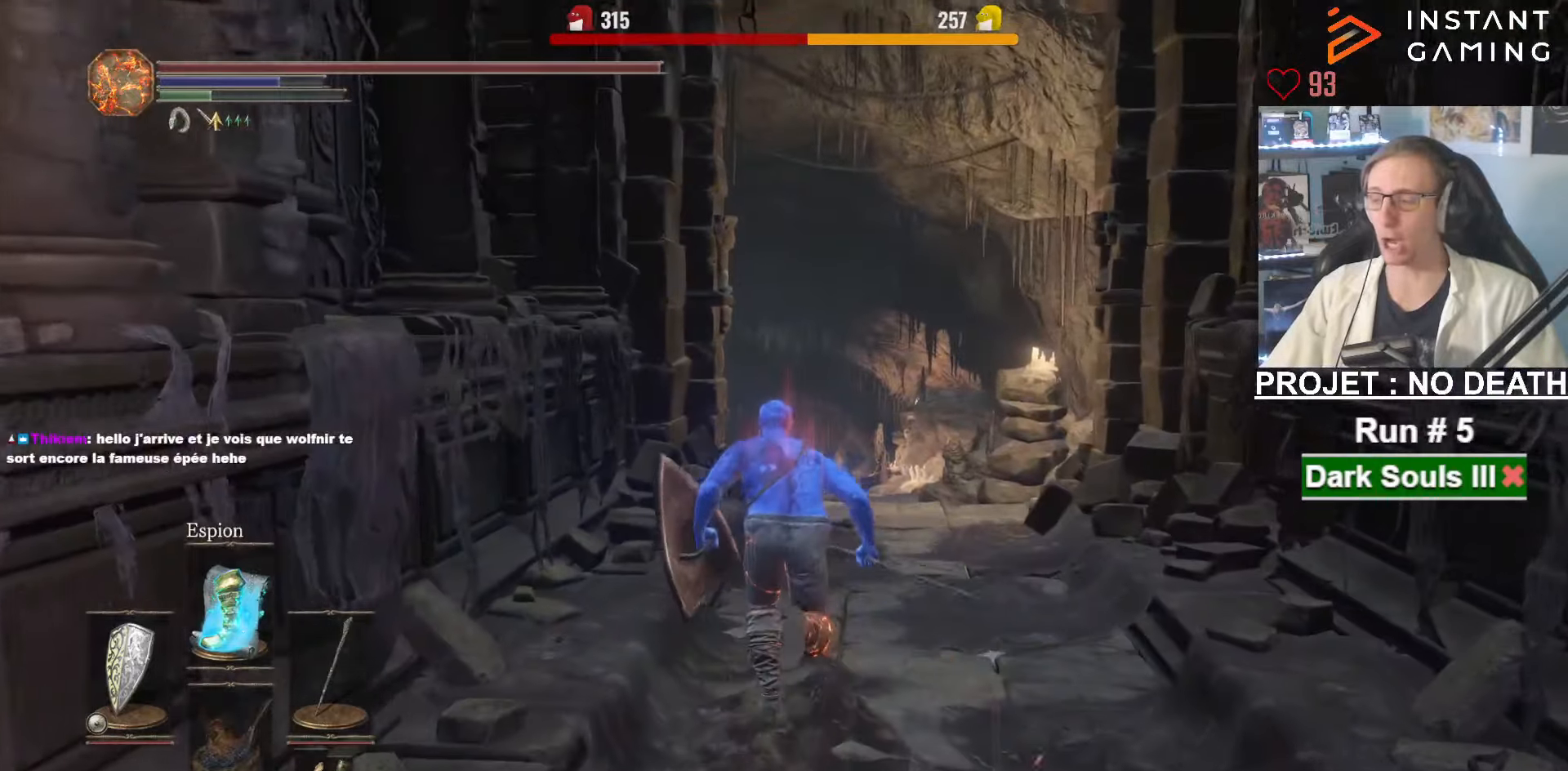
{"keys": ["space", "z"], "mouse": [], "events": []}
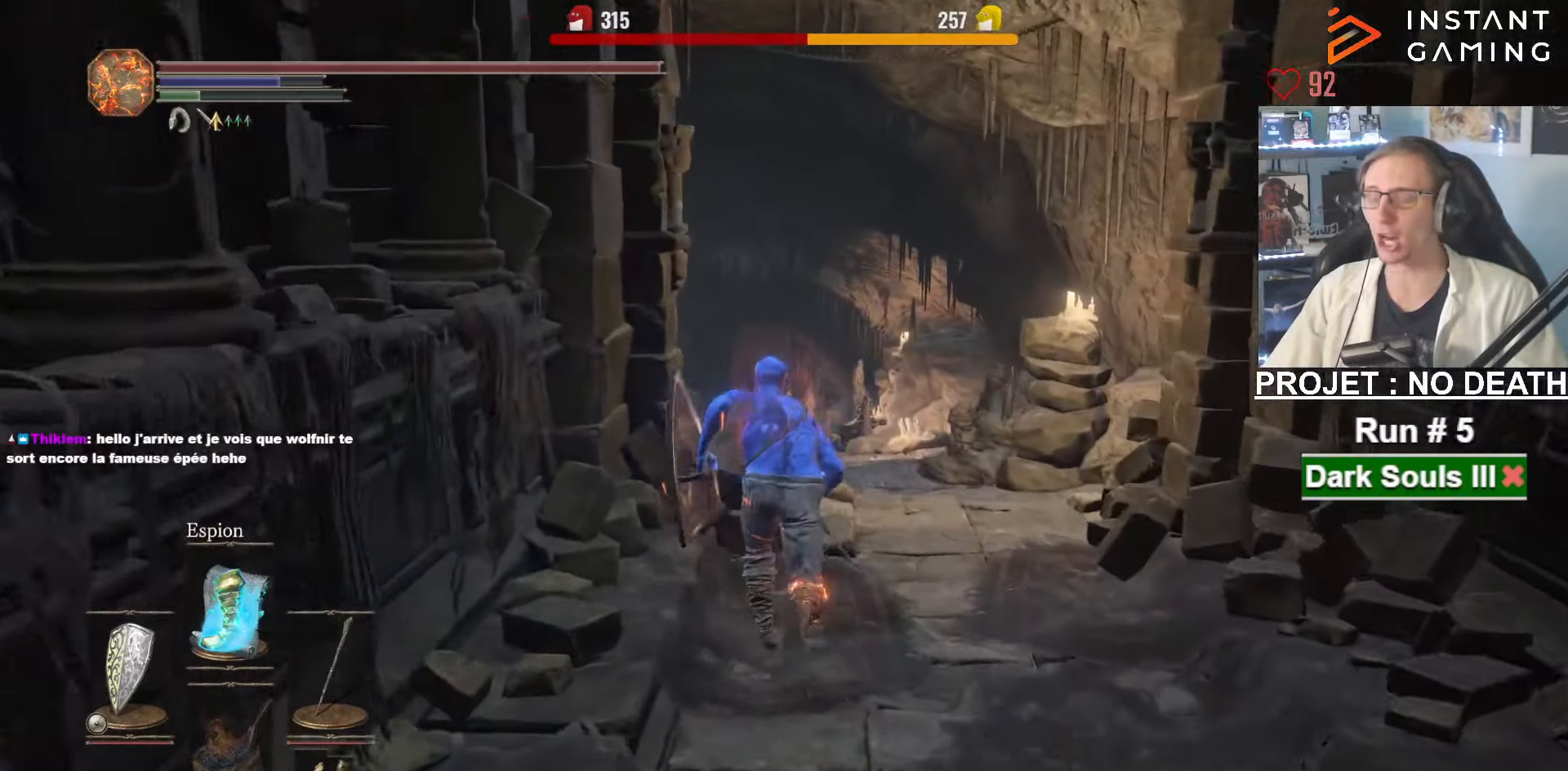
{"keys": ["space", "z"], "mouse": [], "events": [[117, "space", "up"], [167, "space", "down"]]}
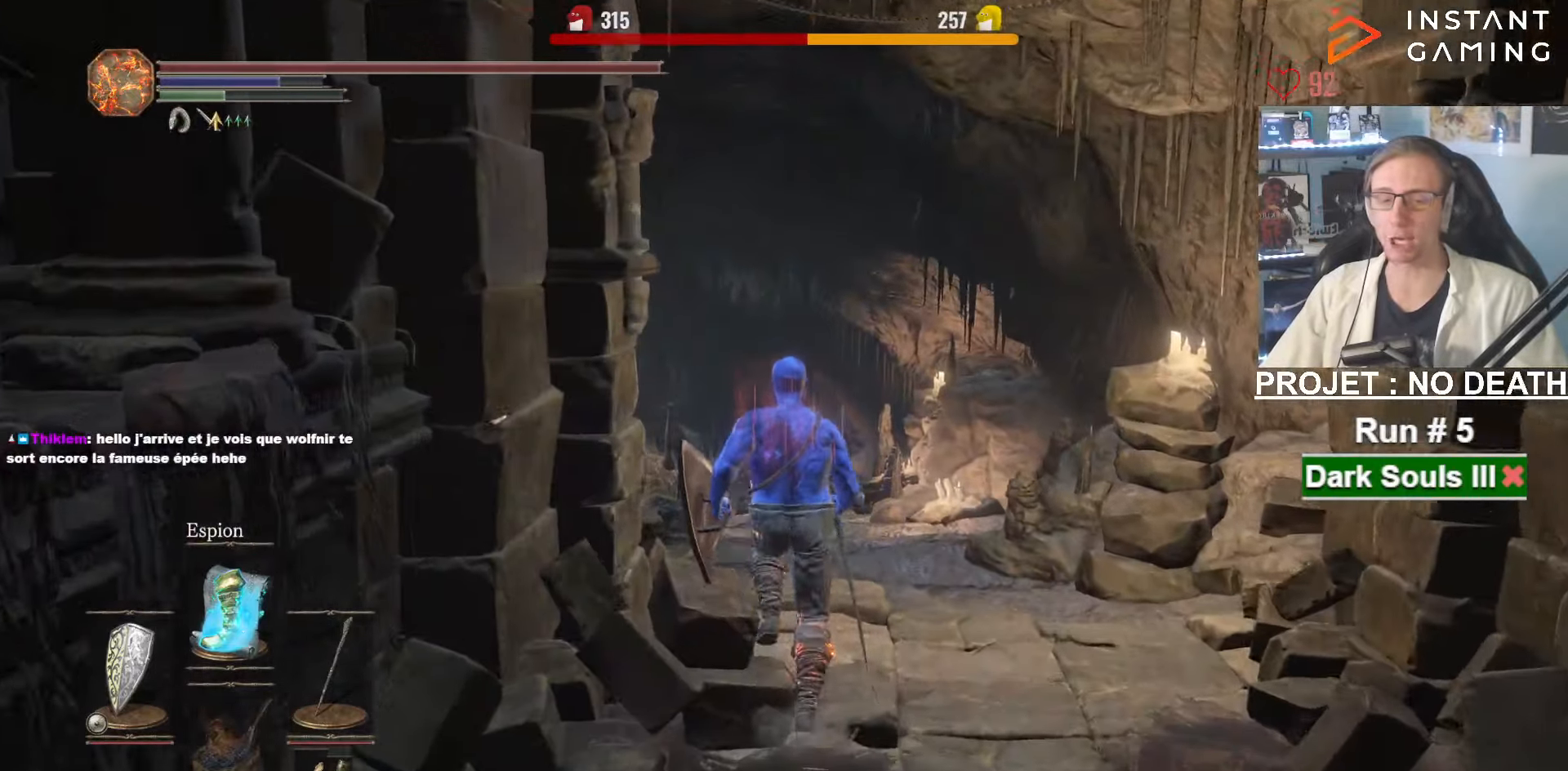
{"keys": ["space", "z"], "mouse": [], "events": []}
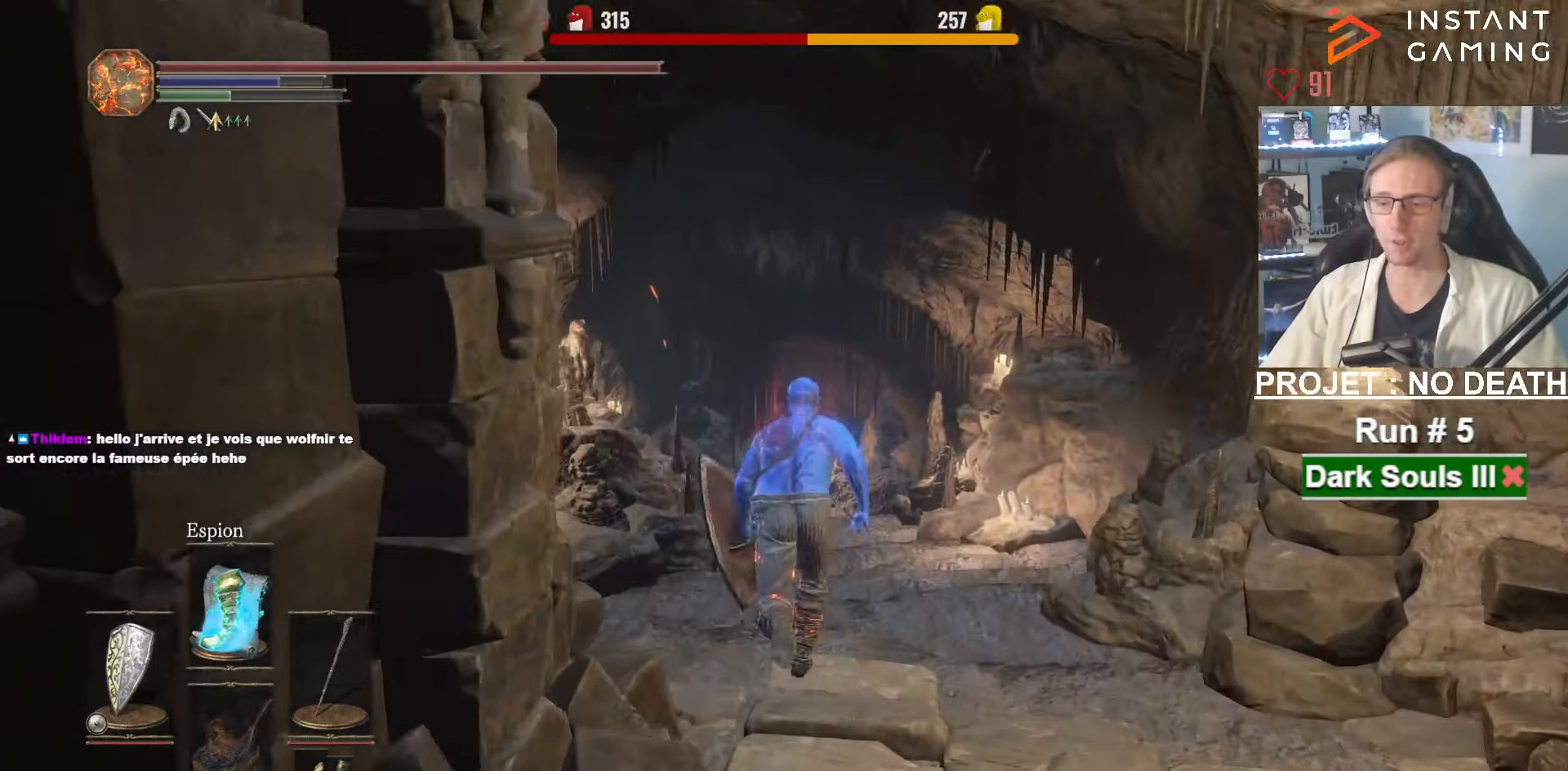
{"keys": ["space", "z"], "mouse": [], "events": []}
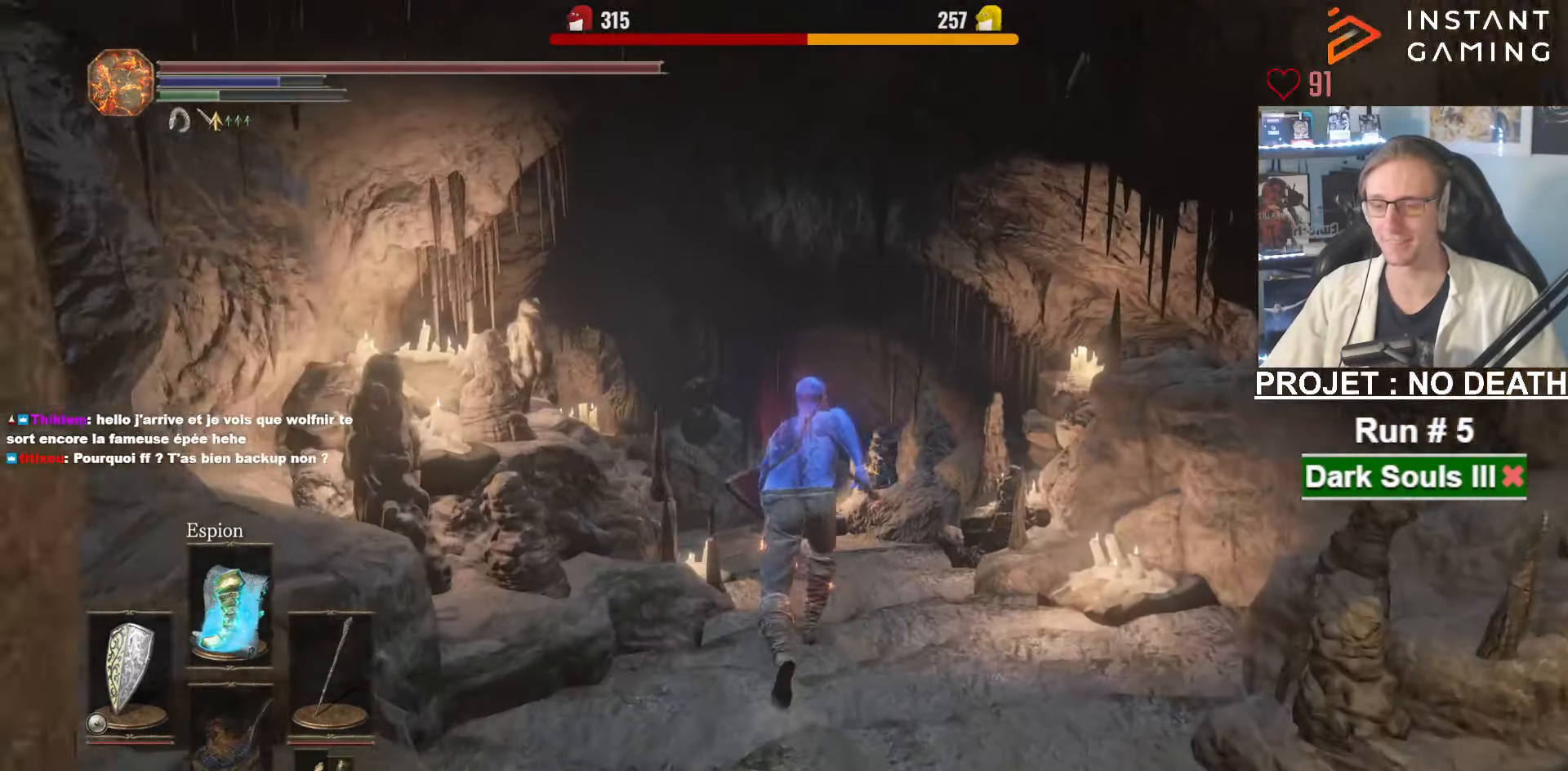
{"keys": ["space", "z"], "mouse": [], "events": []}
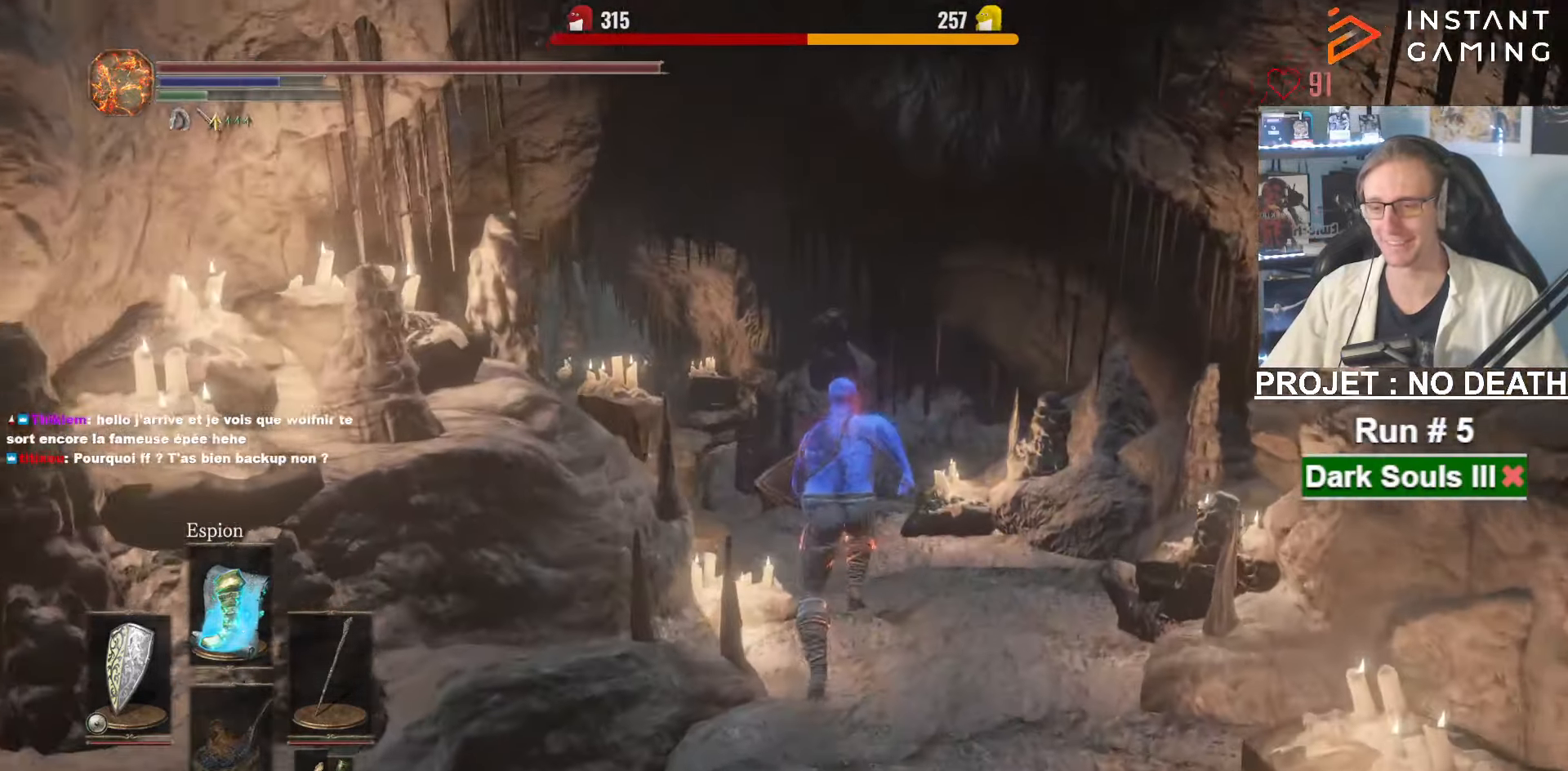
{"keys": ["space", "z"], "mouse": [], "events": [[417, "space", "up"], [500, "space", "down"]]}
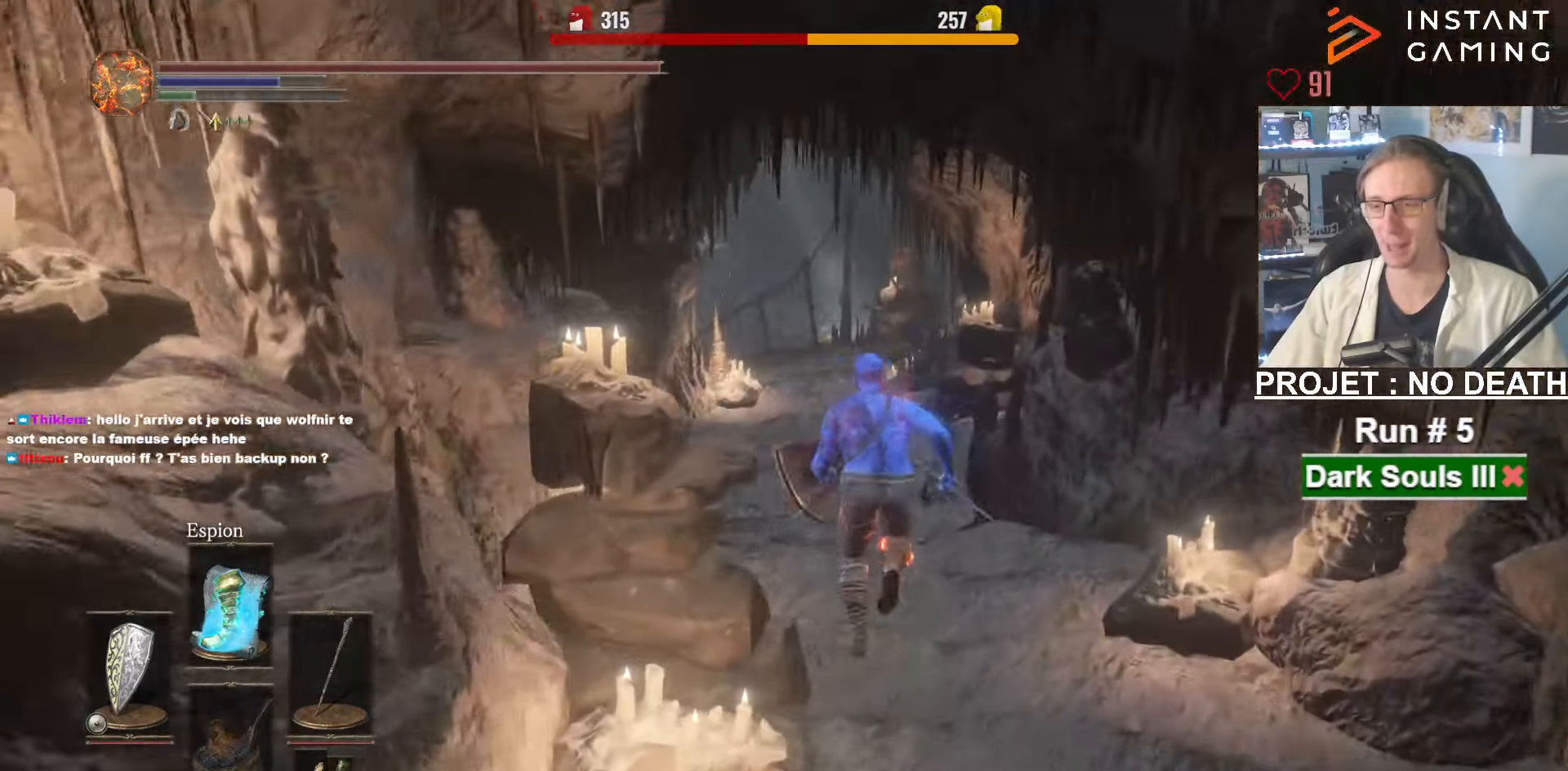
{"keys": ["space", "z"], "mouse": [], "events": []}
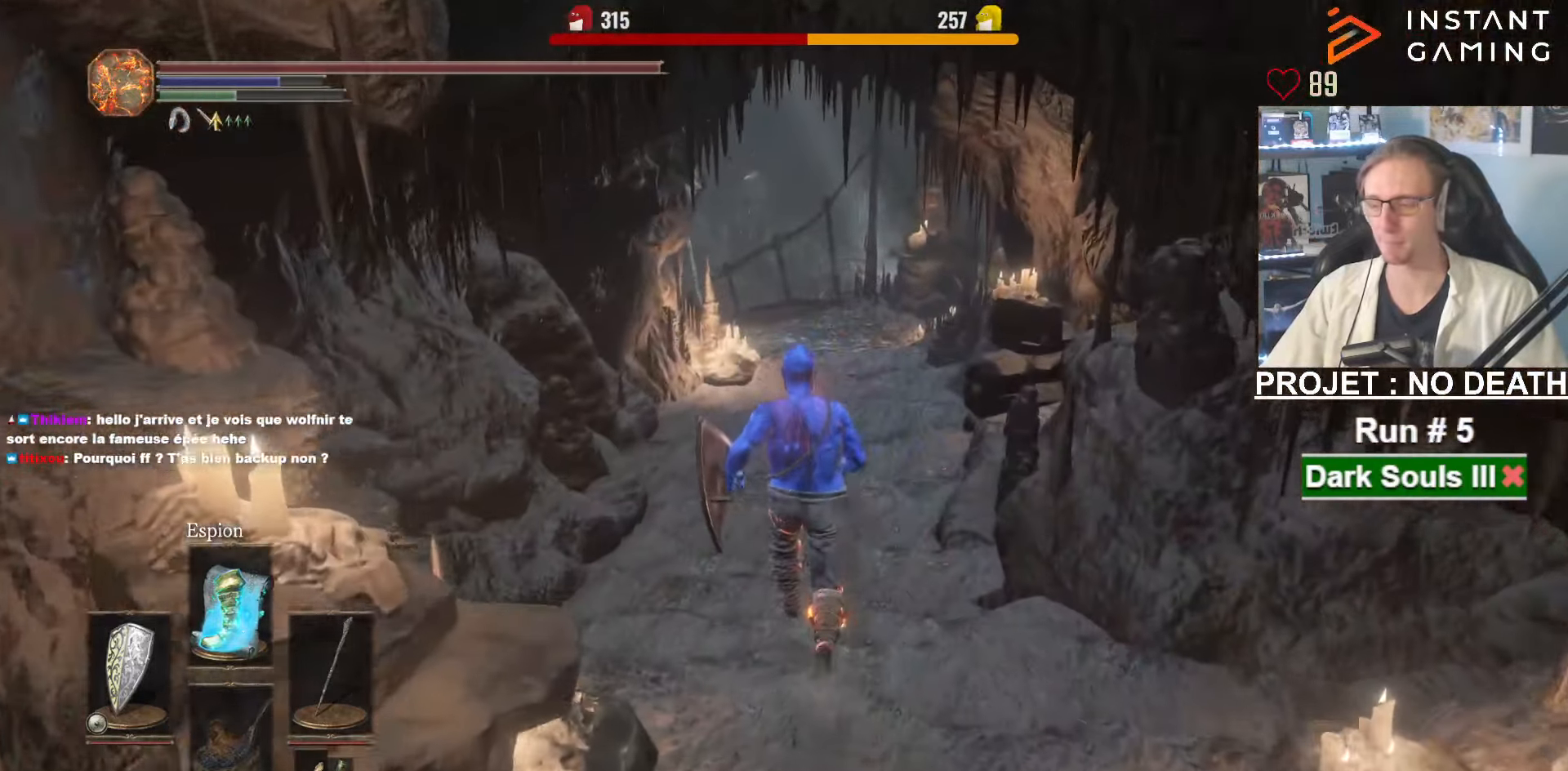
{"keys": ["space", "z"], "mouse": [], "events": []}
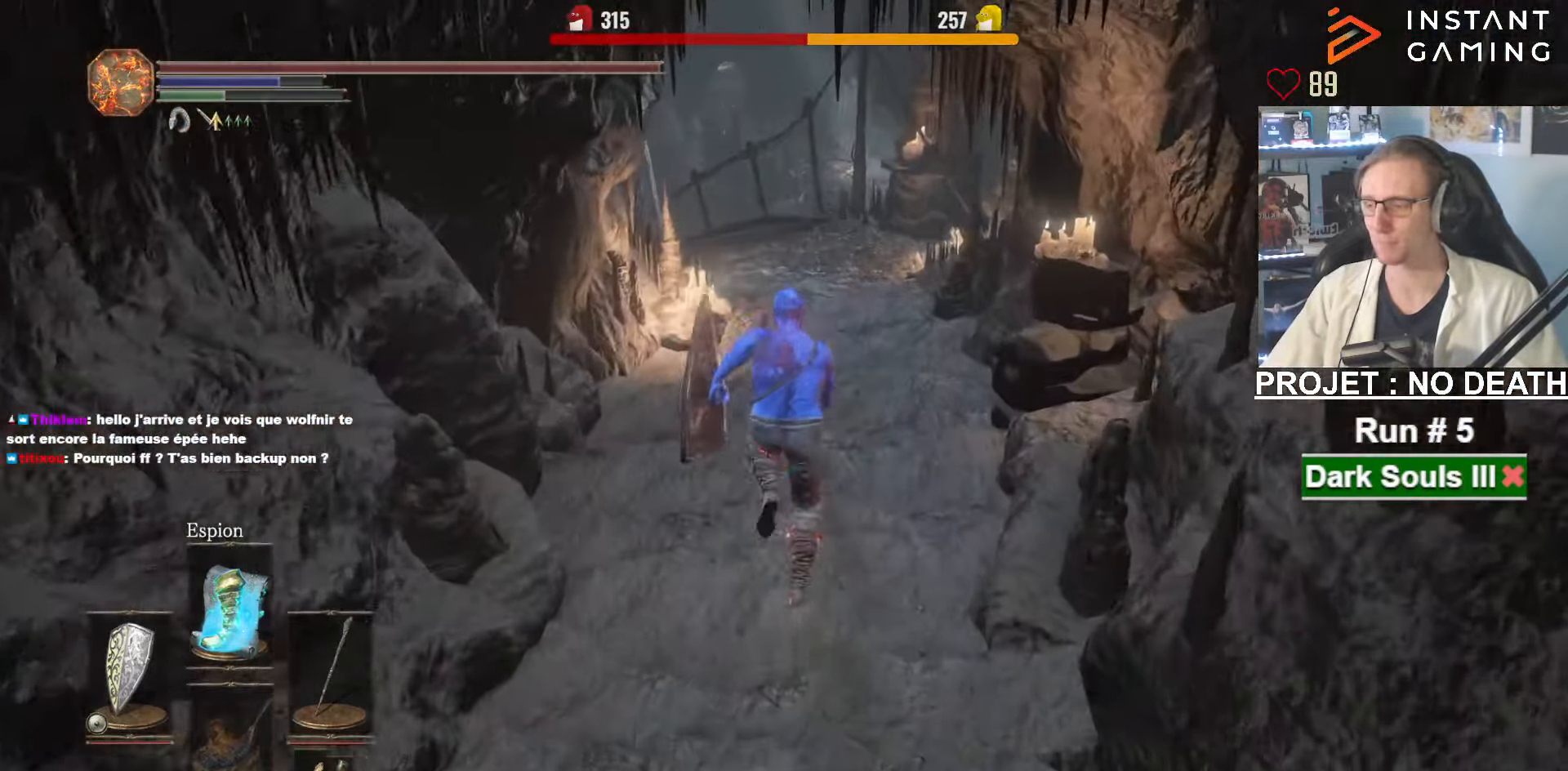
{"keys": ["space", "z"], "mouse": [], "events": []}
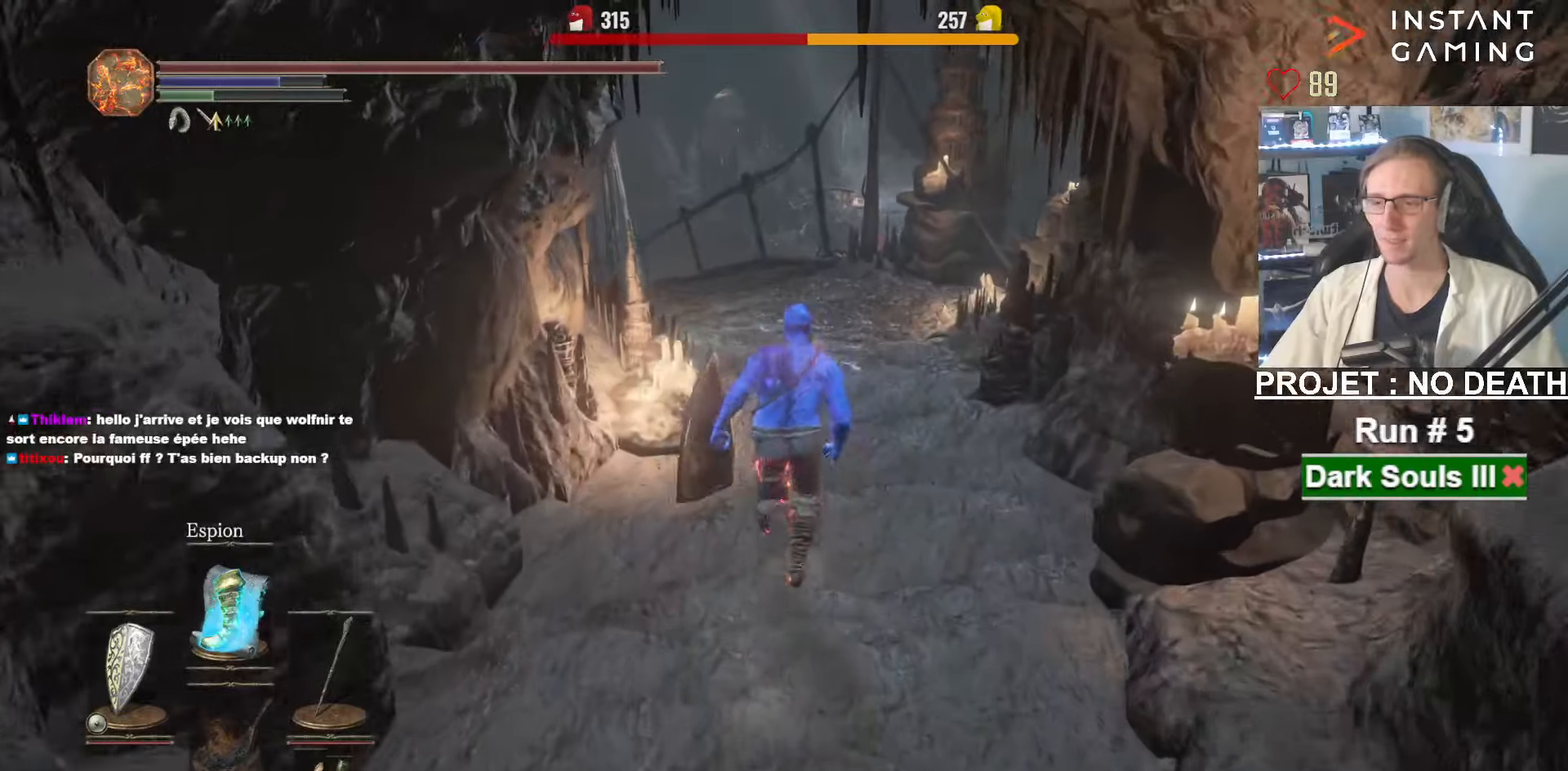
{"keys": ["z"], "mouse": [], "events": [[466, "space", "up"]]}
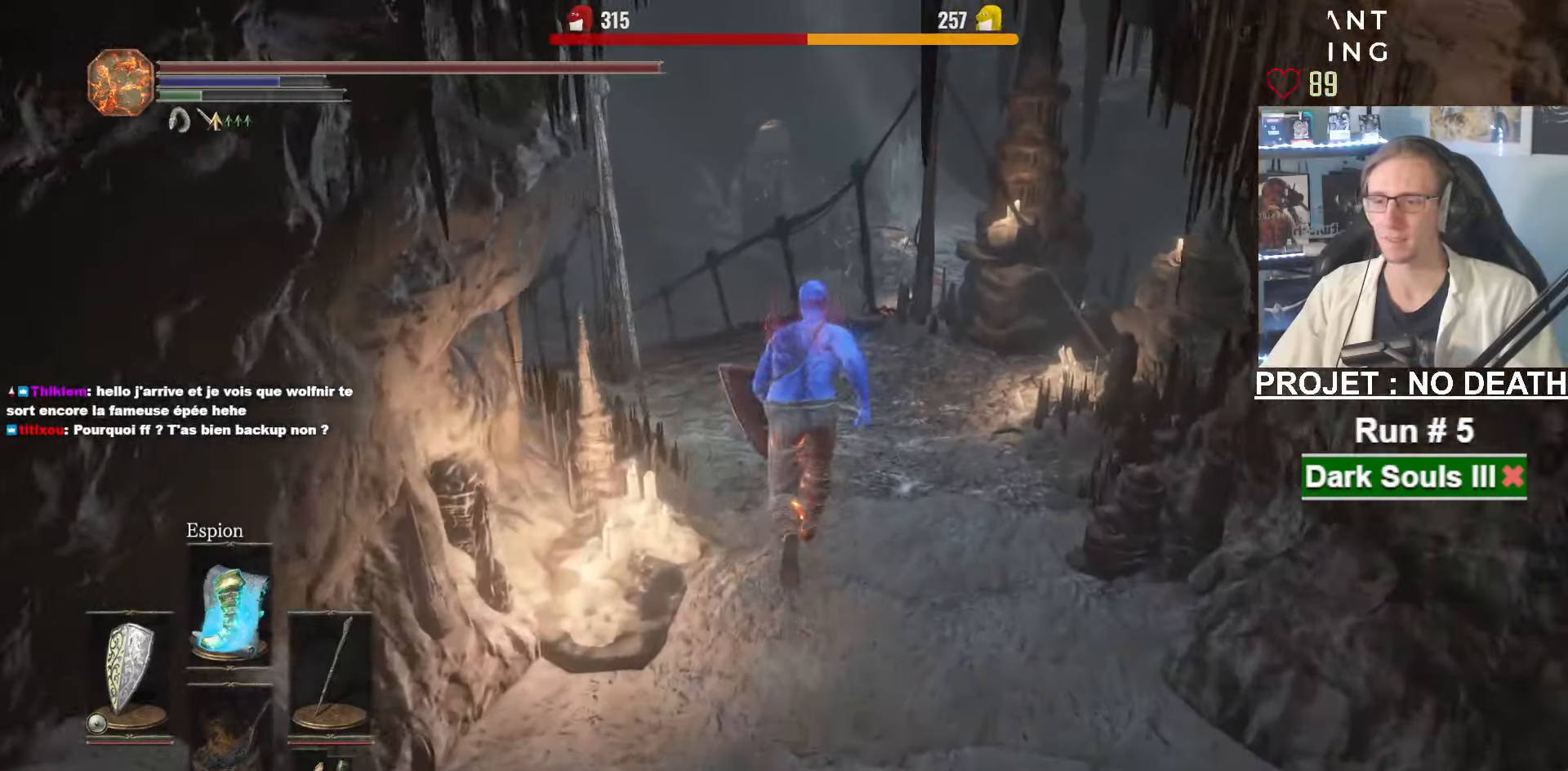
{"keys": ["z"], "mouse": [], "events": []}
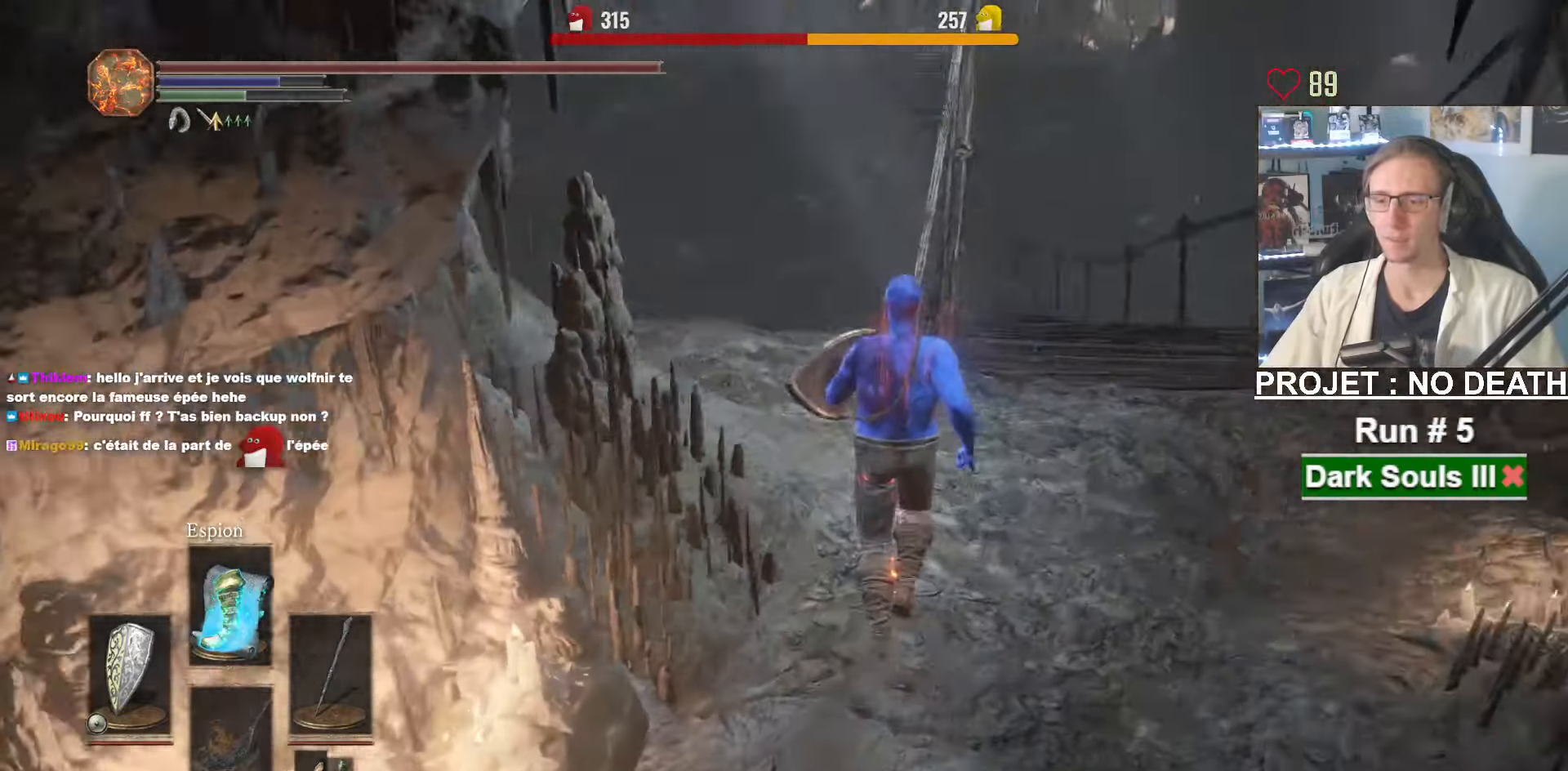
{"keys": ["z"], "mouse": [], "events": []}
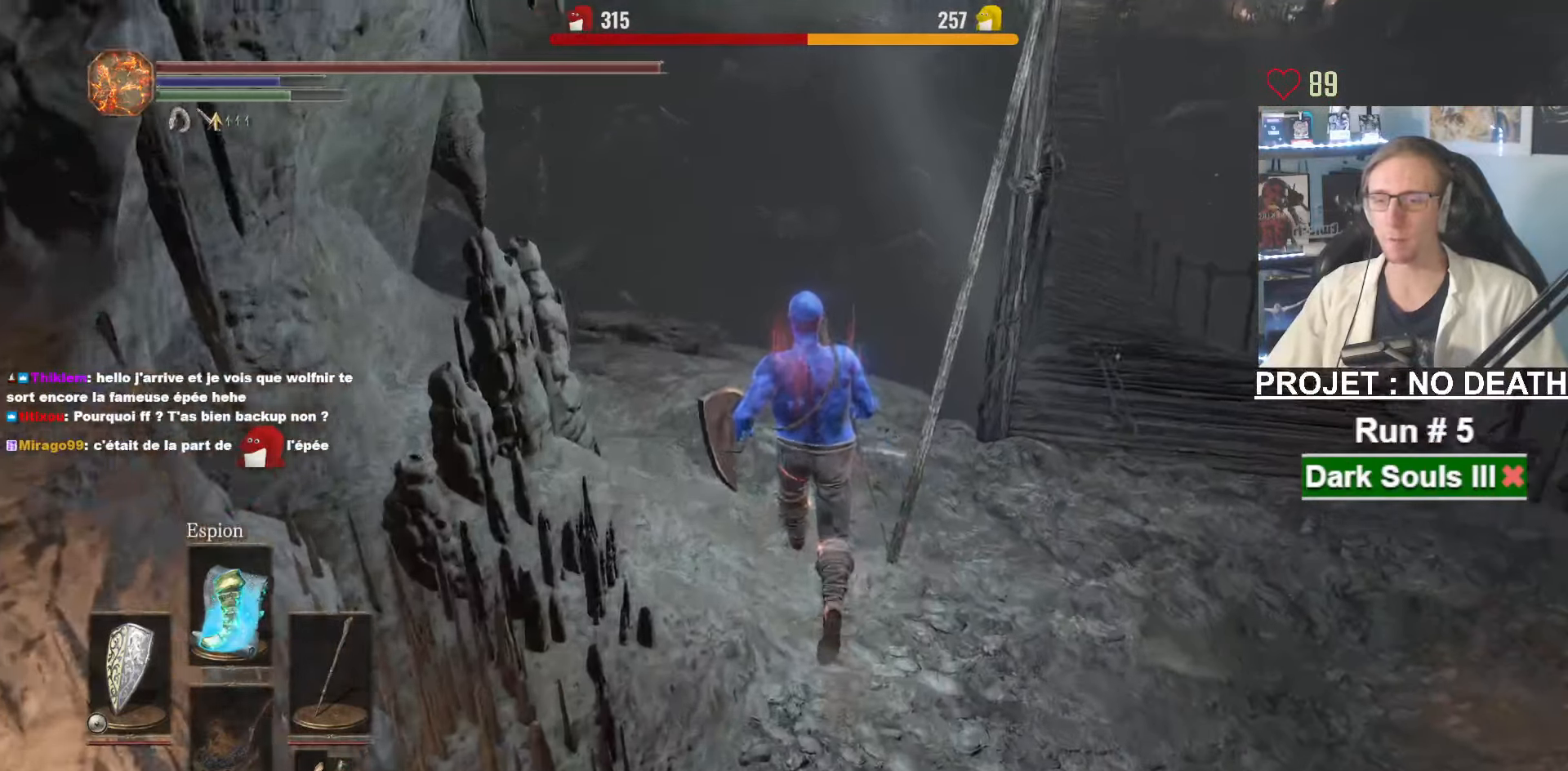
{"keys": ["z"], "mouse": [], "events": [[183, "mouse_left", "down"], [333, "mouse_left", "up"]]}
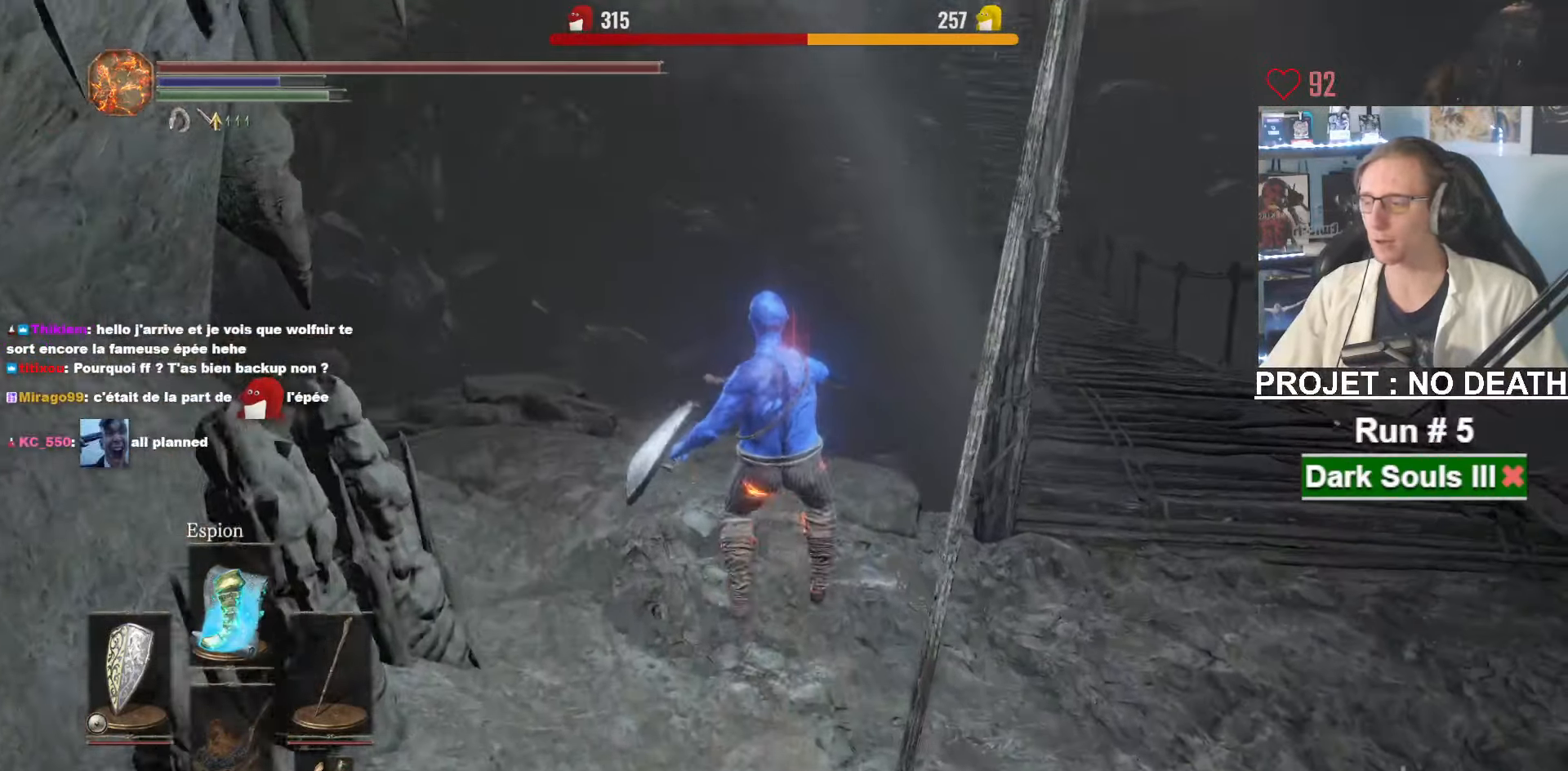
{"keys": ["z"], "mouse": [], "events": []}
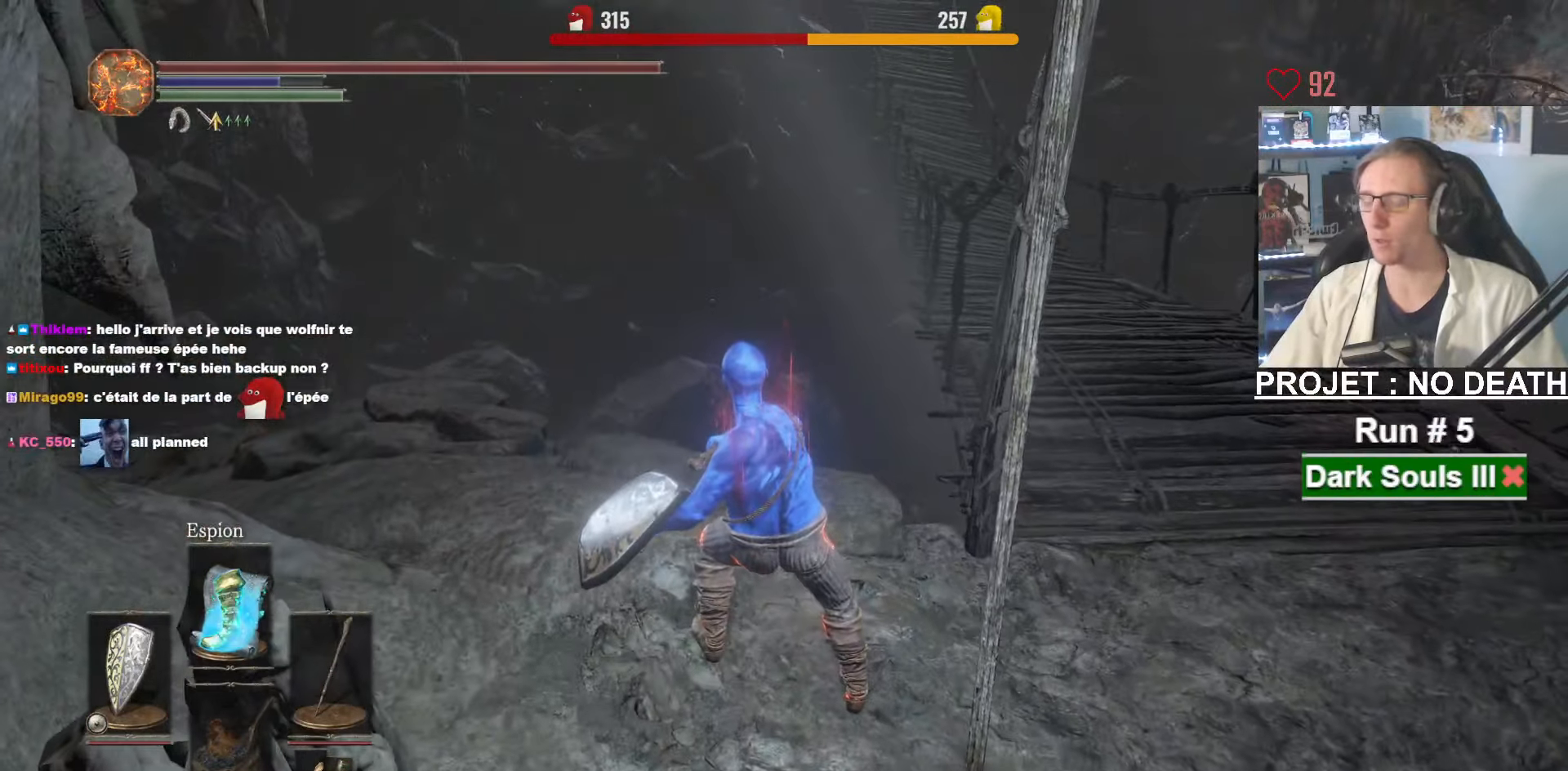
{"keys": ["z"], "mouse": [], "events": []}
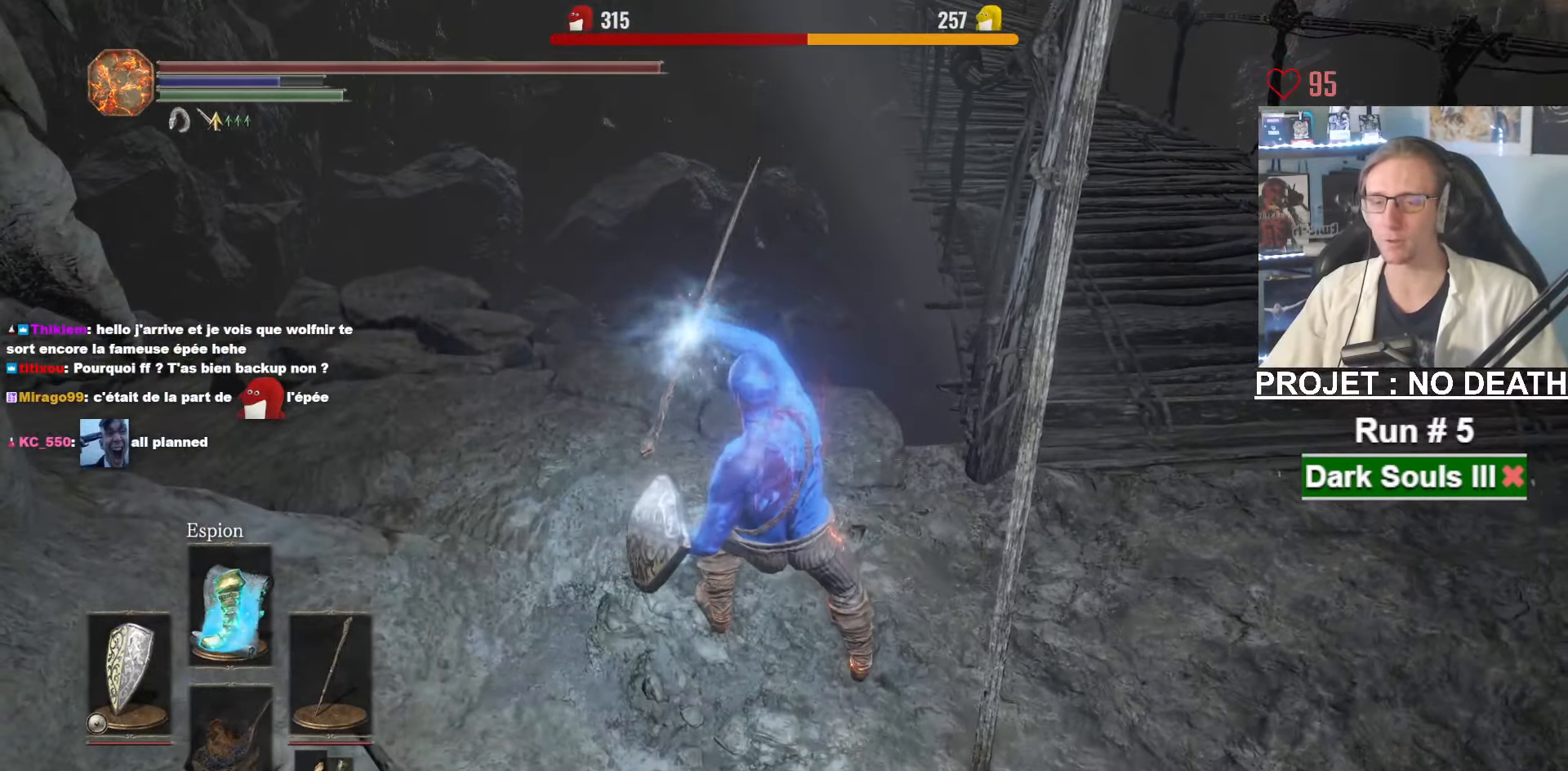
{"keys": ["z"], "mouse": [], "events": []}
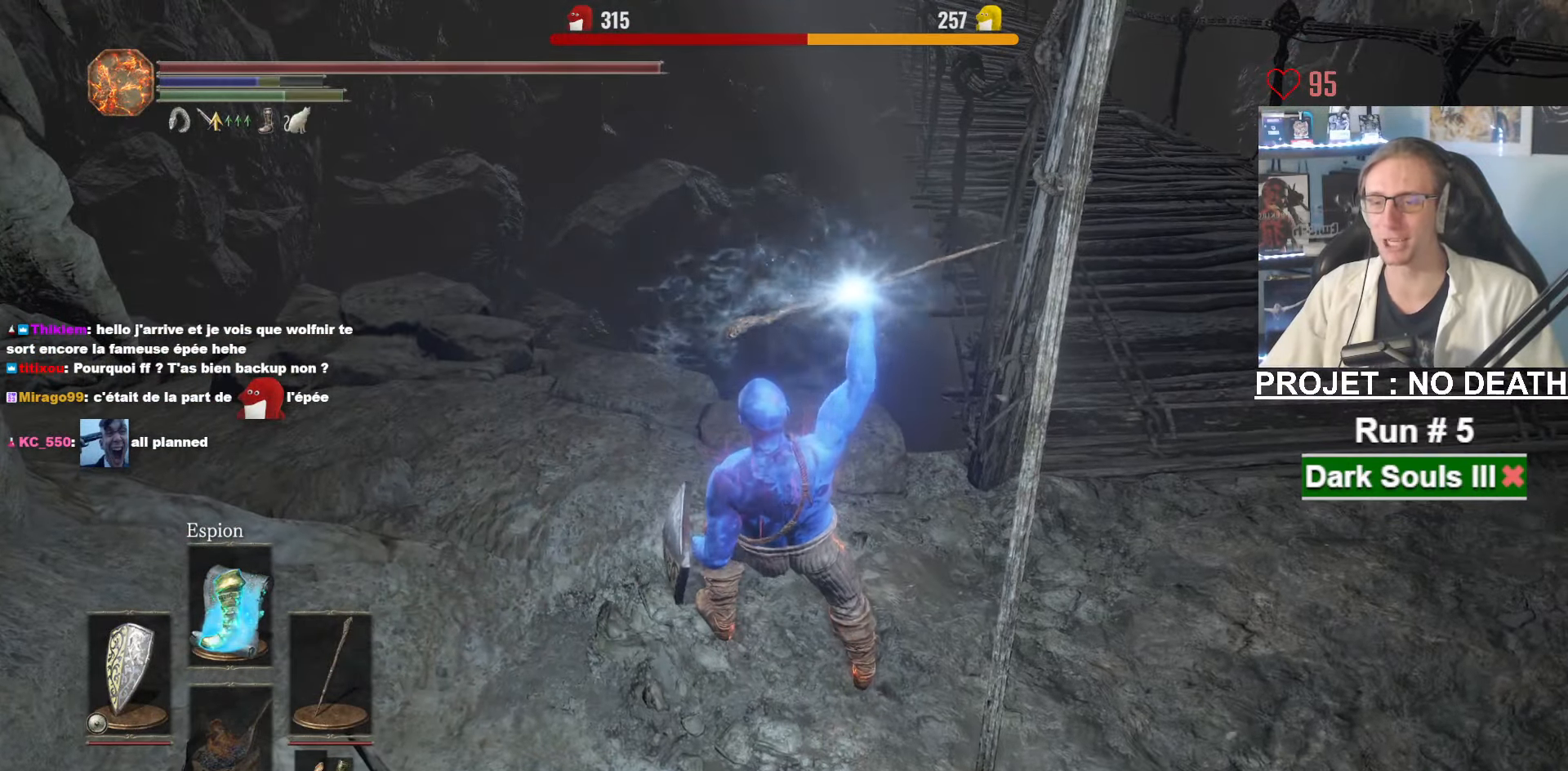
{"keys": ["z"], "mouse": [], "events": []}
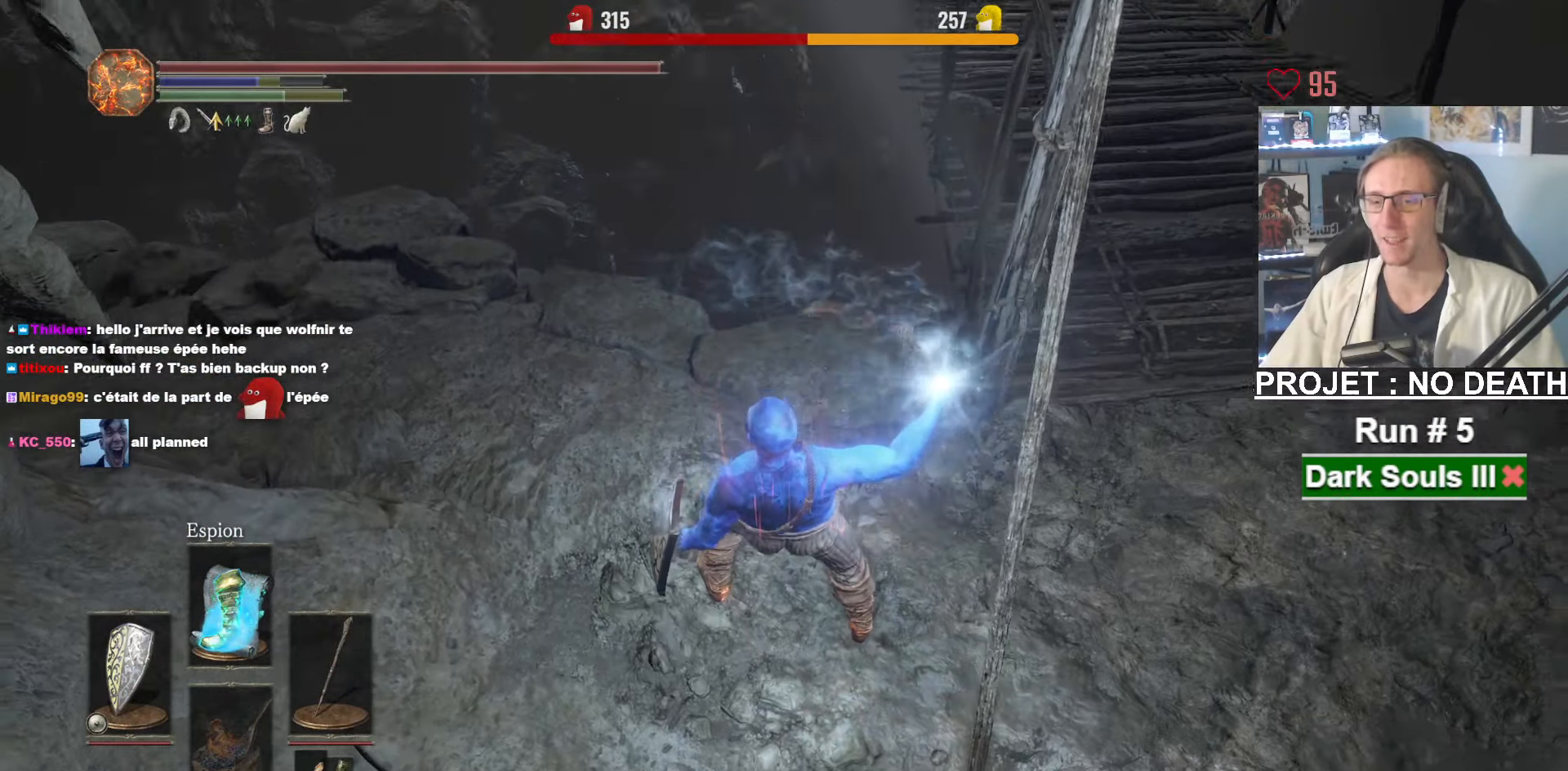
{"keys": ["z"], "mouse": [], "events": []}